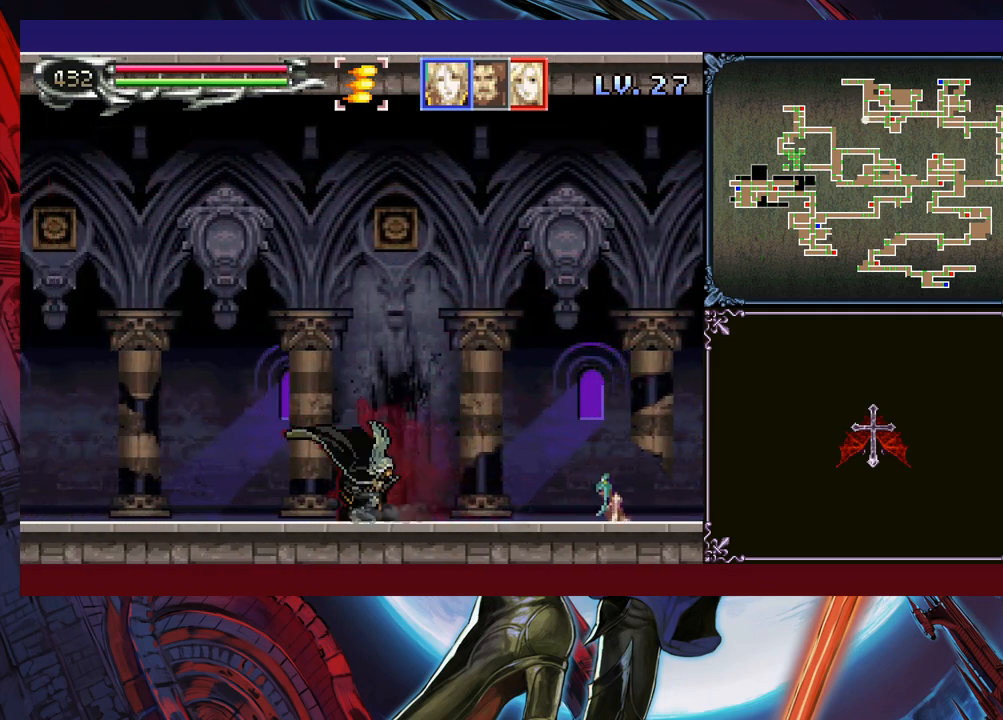
Gameplay with a controller (Xbox layout); each line is a JSON object with the inputs held at the frame after it. "events" lists button and stick changes between this image and that frame as [ms after this image, input, new state], when the widget could be followed in between. Not read: L2 R2 R3 right_stick.
{"buttons": ["Y"], "left_stick": "center", "events": [[50, "Y", "down"], [100, "Y", "up"], [133, "left_stick", "down"], [200, "Y", "down"], [200, "left_stick", "center"], [250, "Y", "up"], [350, "Y", "down"], [400, "left_stick", "down"], [433, "Y", "up"], [450, "left_stick", "center"], [500, "Y", "down"]]}
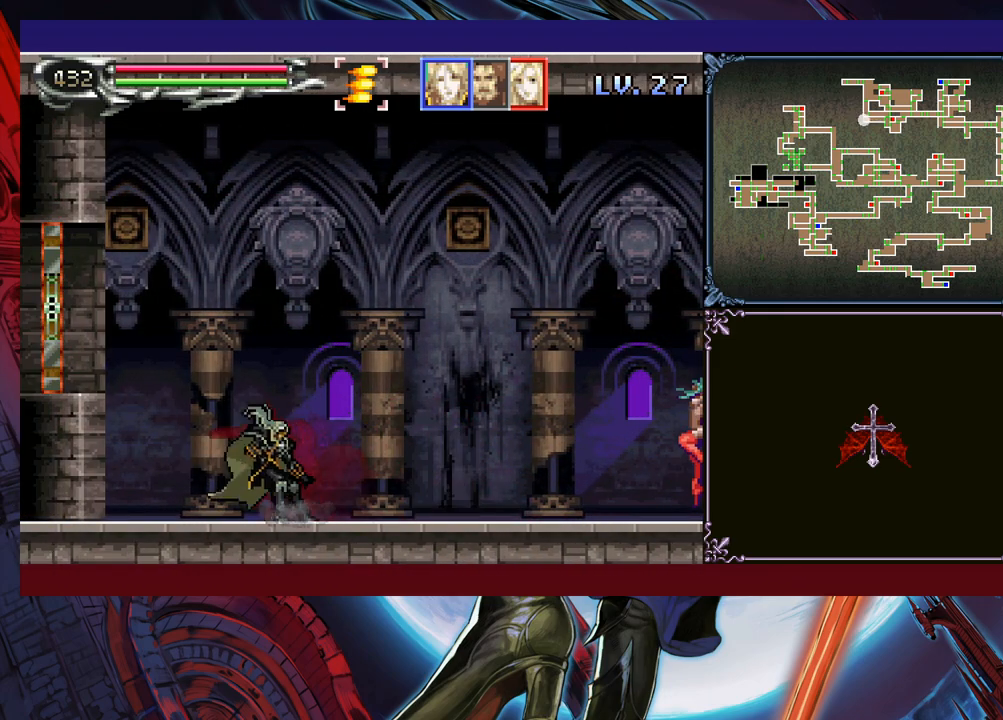
{"buttons": ["B"], "left_stick": "down-left", "events": [[100, "left_stick", "down-left"], [133, "B", "down"], [150, "Y", "up"], [400, "B", "up"], [483, "B", "down"]]}
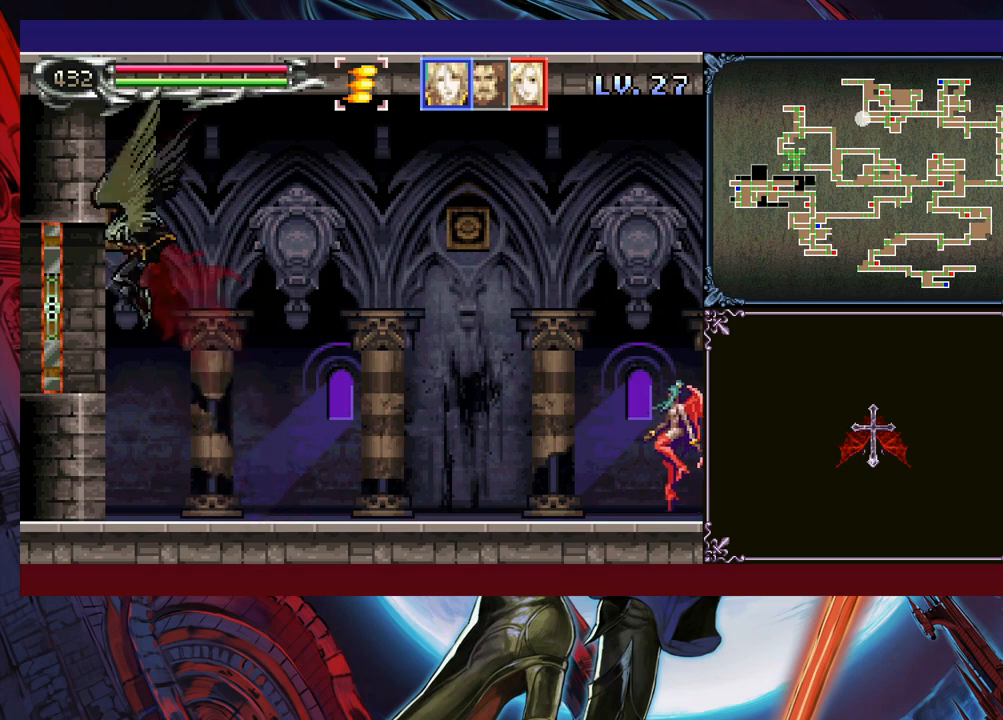
{"buttons": [], "left_stick": "center", "events": [[50, "B", "up"], [83, "B", "down"], [250, "B", "up"], [300, "B", "down"], [400, "B", "up"], [500, "left_stick", "center"]]}
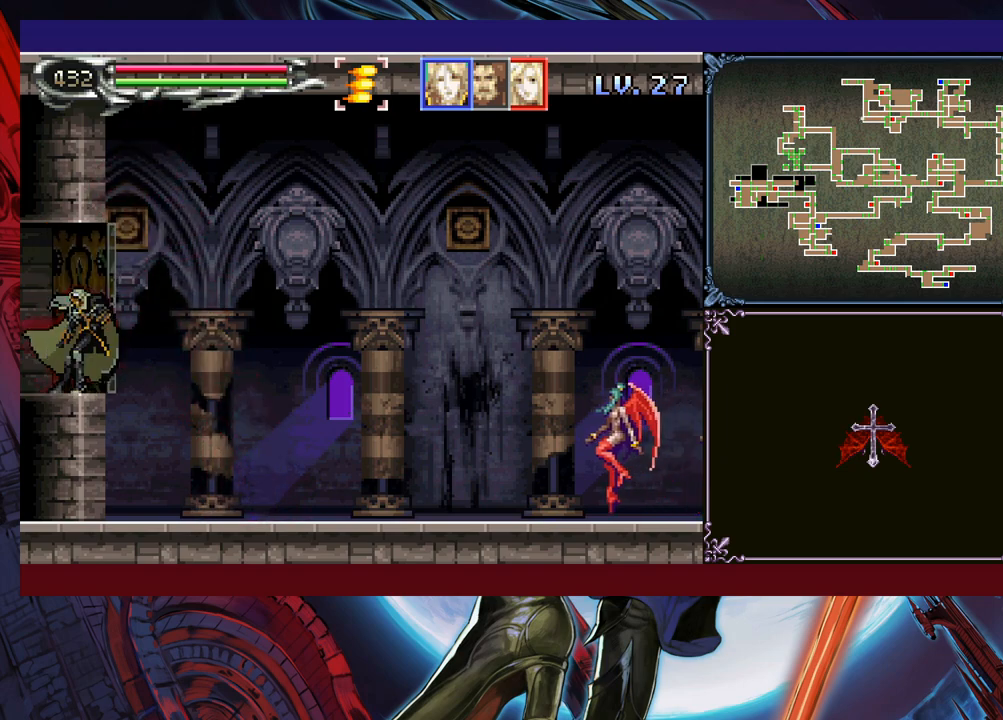
{"buttons": [], "left_stick": "left", "events": [[350, "left_stick", "left"]]}
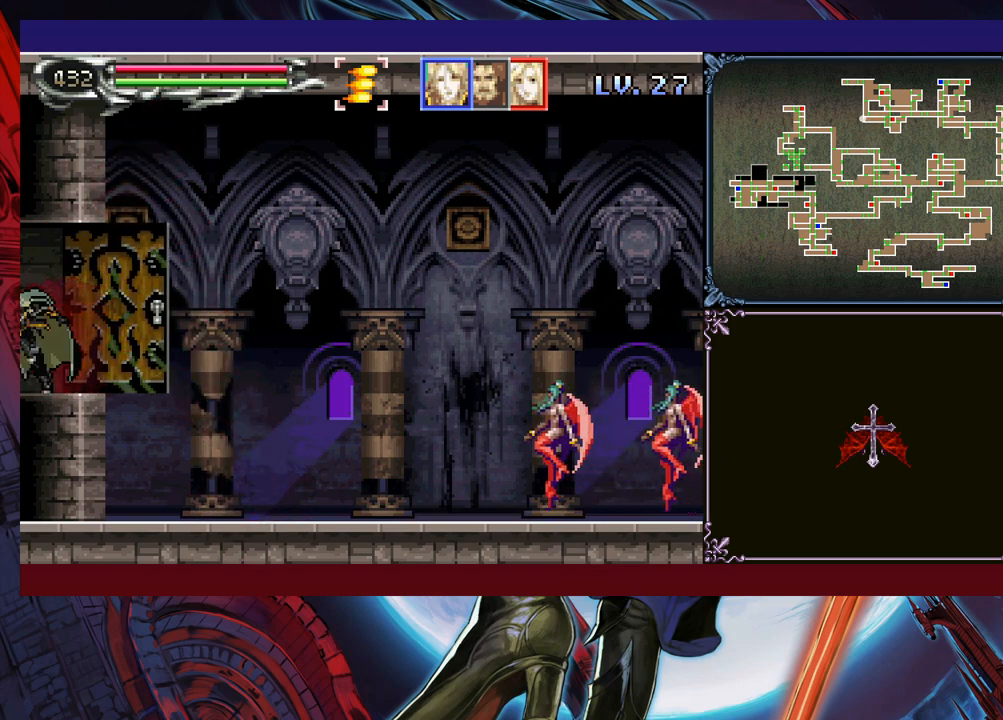
{"buttons": [], "left_stick": "right", "events": [[483, "left_stick", "right"]]}
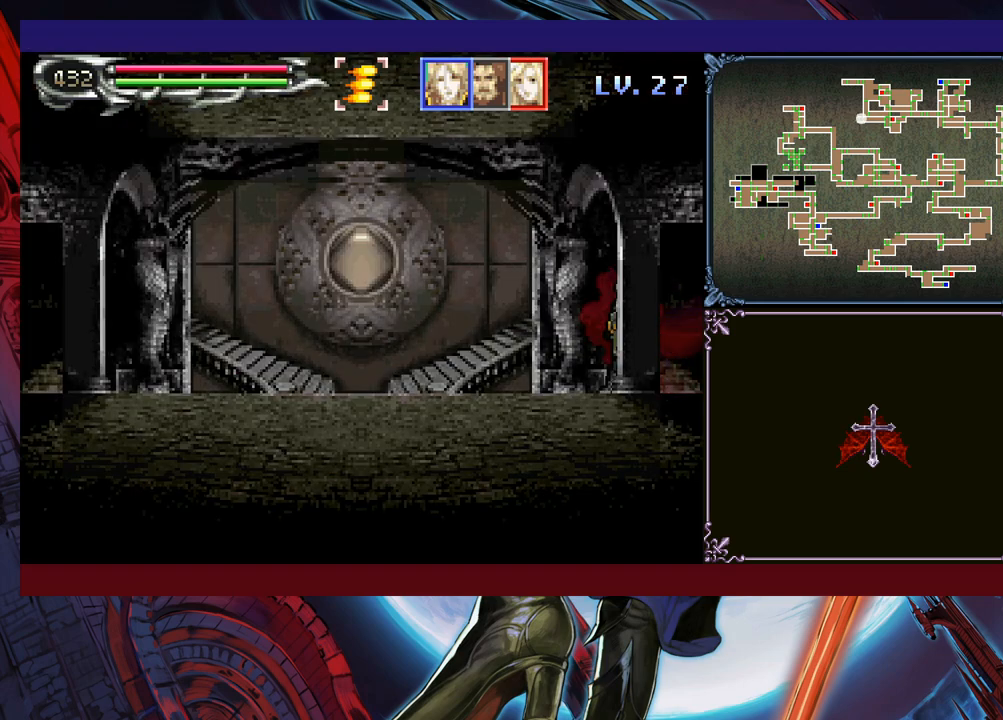
{"buttons": [], "left_stick": "down", "events": [[50, "left_stick", "center"], [83, "Y", "down"], [133, "Y", "up"], [150, "left_stick", "down"], [233, "Y", "down"], [250, "left_stick", "center"], [300, "Y", "up"], [350, "left_stick", "down"], [383, "Y", "down"], [400, "left_stick", "center"], [450, "Y", "up"], [500, "left_stick", "down"]]}
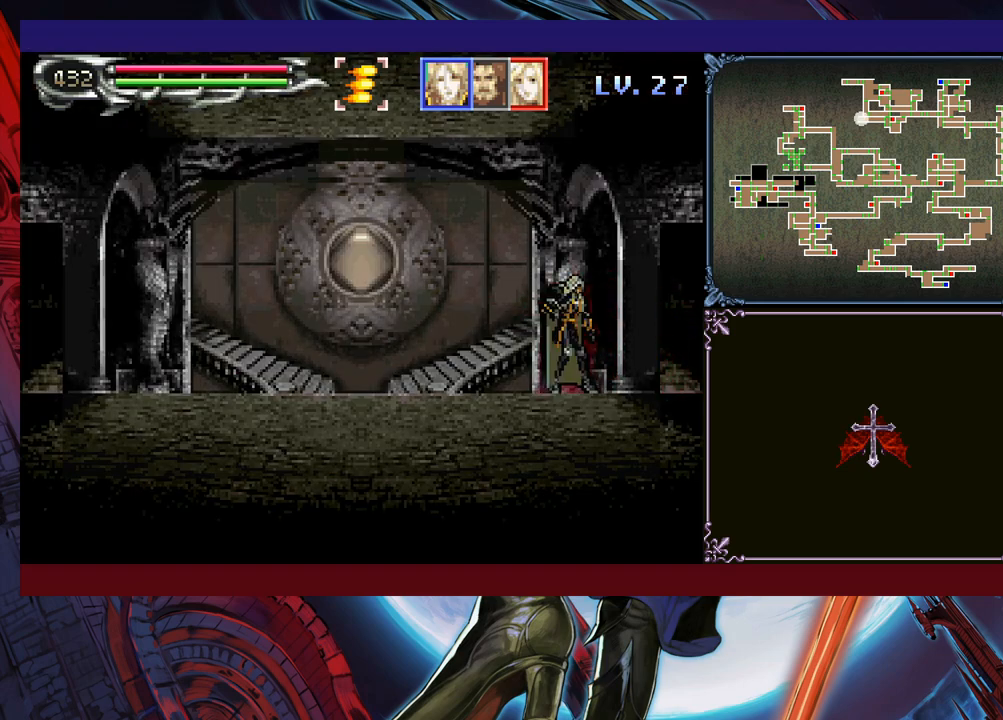
{"buttons": ["Y"], "left_stick": "center", "events": [[33, "Y", "down"], [50, "left_stick", "center"], [83, "Y", "up"], [150, "Y", "down"], [150, "left_stick", "down"], [200, "left_stick", "center"], [233, "Y", "up"], [300, "DPAD_DOWN", "down"], [300, "Y", "down"], [350, "DPAD_DOWN", "up"], [400, "Y", "up"], [450, "DPAD_DOWN", "down"], [500, "DPAD_DOWN", "up"], [500, "Y", "down"]]}
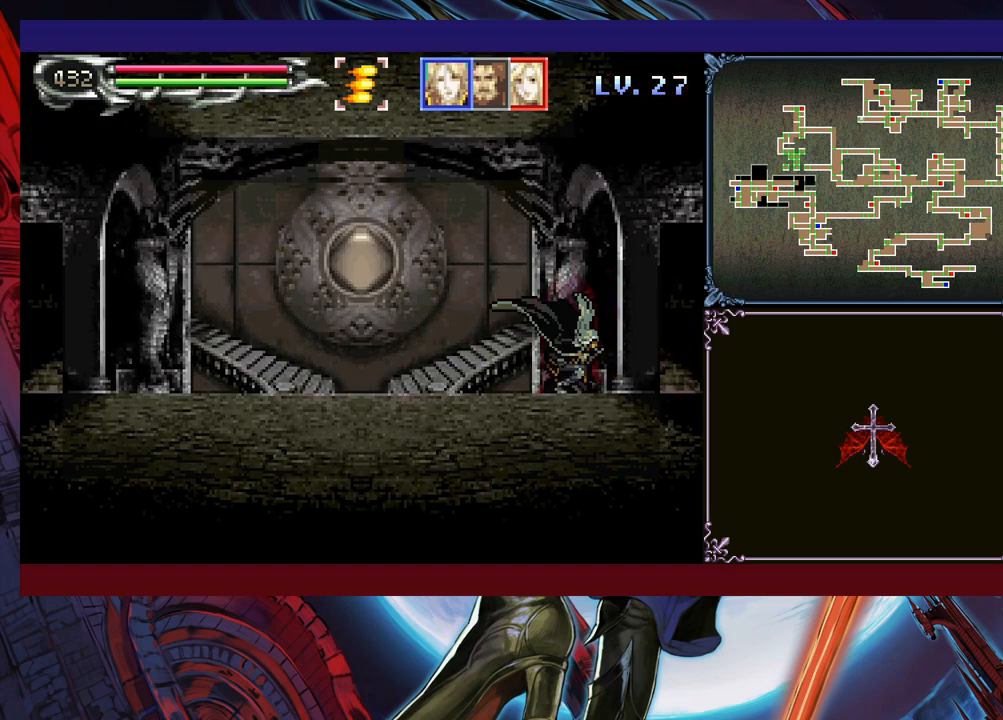
{"buttons": [], "left_stick": "center", "events": [[83, "Y", "up"], [100, "DPAD_DOWN", "down"], [150, "DPAD_DOWN", "up"], [150, "Y", "down"], [233, "Y", "up"], [250, "DPAD_DOWN", "down"], [300, "DPAD_DOWN", "up"], [300, "Y", "down"], [383, "Y", "up"], [400, "DPAD_DOWN", "down"], [433, "DPAD_DOWN", "up"], [450, "Y", "down"], [500, "Y", "up"]]}
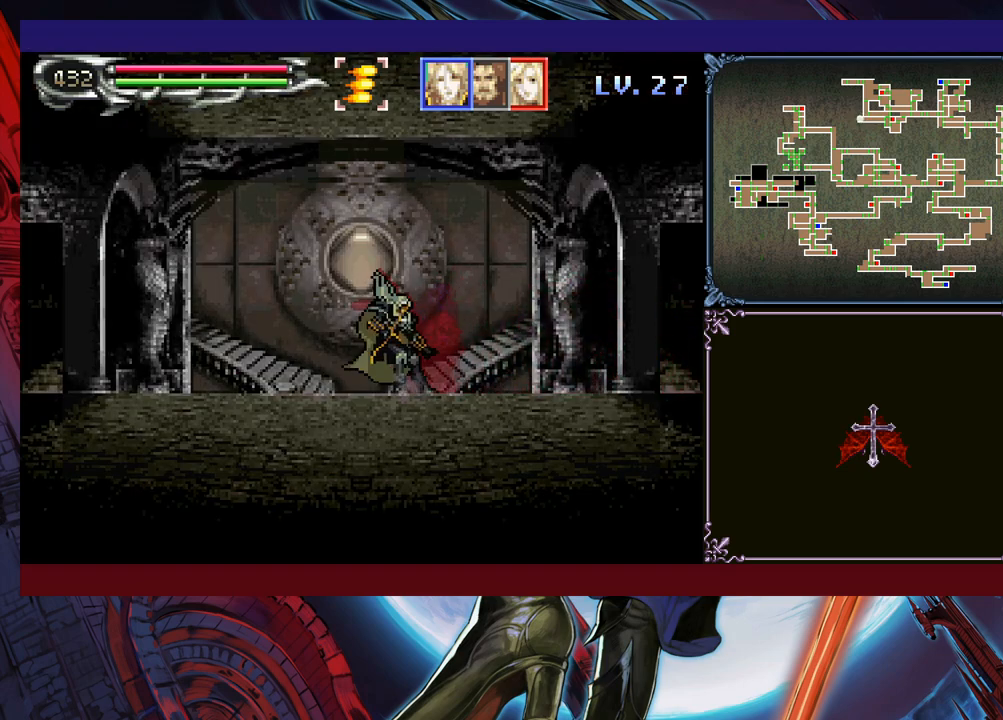
{"buttons": [], "left_stick": "center", "events": [[33, "DPAD_DOWN", "down"], [50, "DPAD_DOWN", "up"], [100, "Y", "down"], [150, "DPAD_DOWN", "down"], [150, "Y", "up"], [200, "DPAD_DOWN", "up"], [250, "Y", "down"], [300, "DPAD_DOWN", "down"], [300, "Y", "up"], [350, "DPAD_DOWN", "up"], [400, "Y", "down"], [433, "DPAD_DOWN", "down"], [433, "Y", "up"], [483, "DPAD_DOWN", "up"]]}
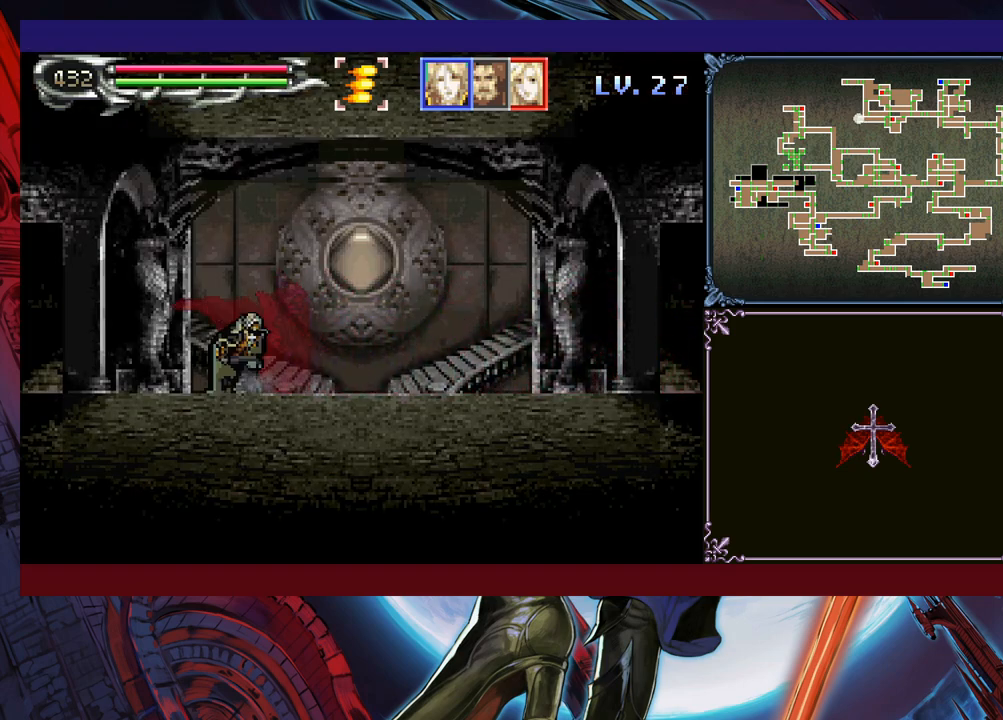
{"buttons": ["DPAD_DOWN"], "left_stick": "center", "events": [[50, "DPAD_DOWN", "down"], [50, "Y", "down"], [83, "Y", "up"], [133, "DPAD_DOWN", "up"], [233, "DPAD_DOWN", "down"], [250, "DPAD_DOWN", "up"], [300, "Y", "down"], [350, "DPAD_DOWN", "down"], [383, "Y", "up"], [400, "DPAD_DOWN", "up"], [450, "Y", "down"], [500, "DPAD_DOWN", "down"], [500, "Y", "up"]]}
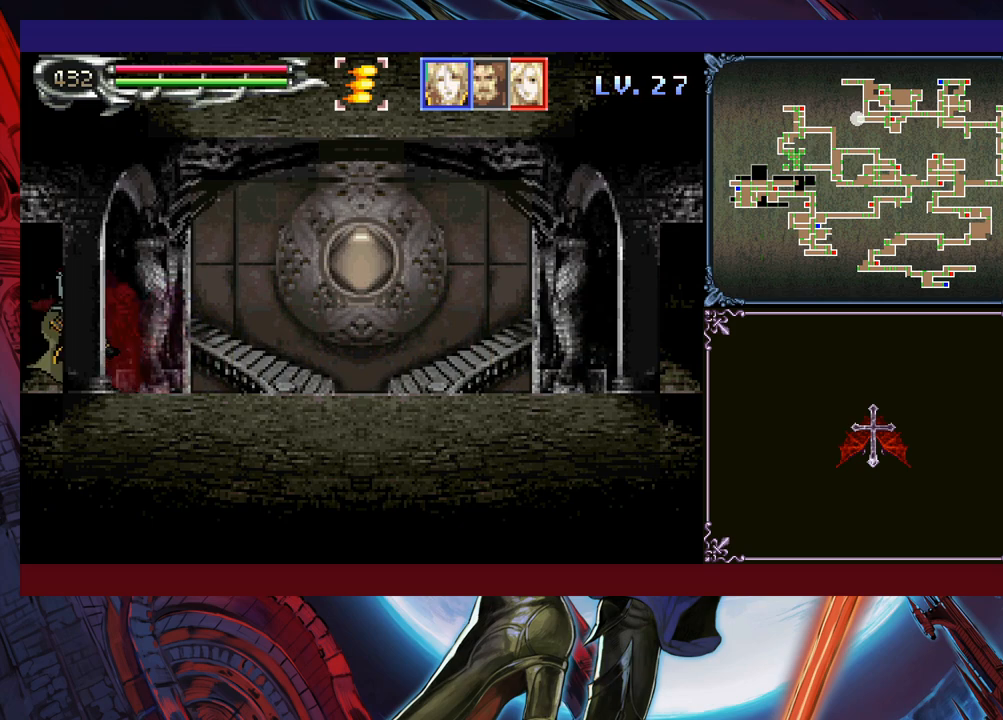
{"buttons": [], "left_stick": "center", "events": [[33, "DPAD_DOWN", "up"], [100, "DPAD_DOWN", "down"], [100, "Y", "down"], [150, "DPAD_DOWN", "up"], [150, "Y", "up"], [200, "Y", "down"], [250, "DPAD_DOWN", "down"], [300, "DPAD_DOWN", "up"], [300, "Y", "up"]]}
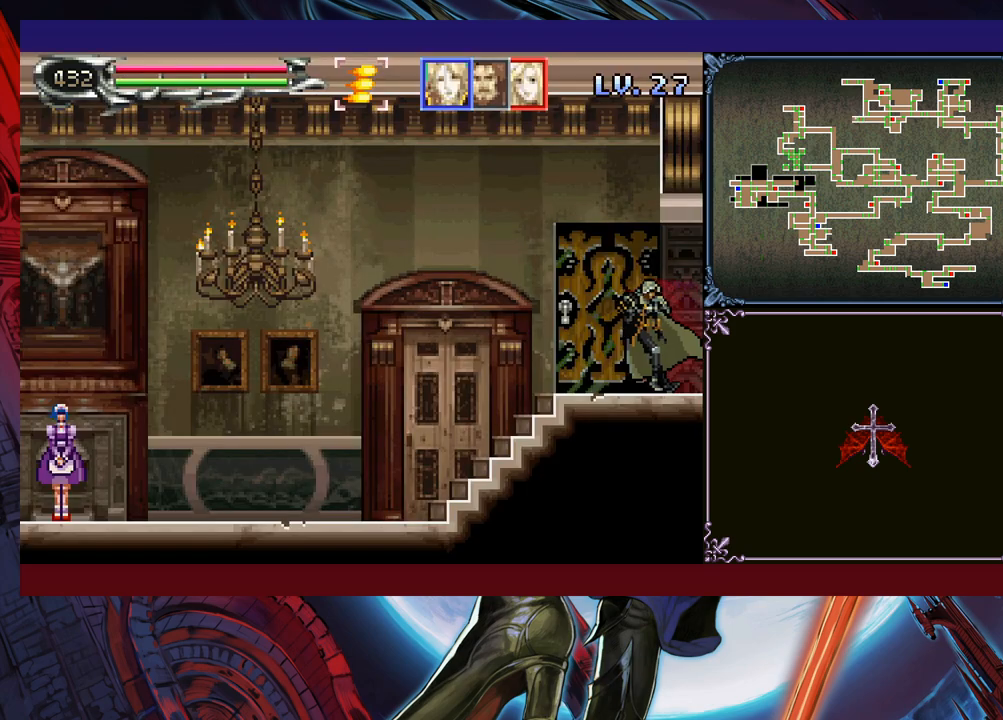
{"buttons": [], "left_stick": "left", "events": [[483, "left_stick", "left"]]}
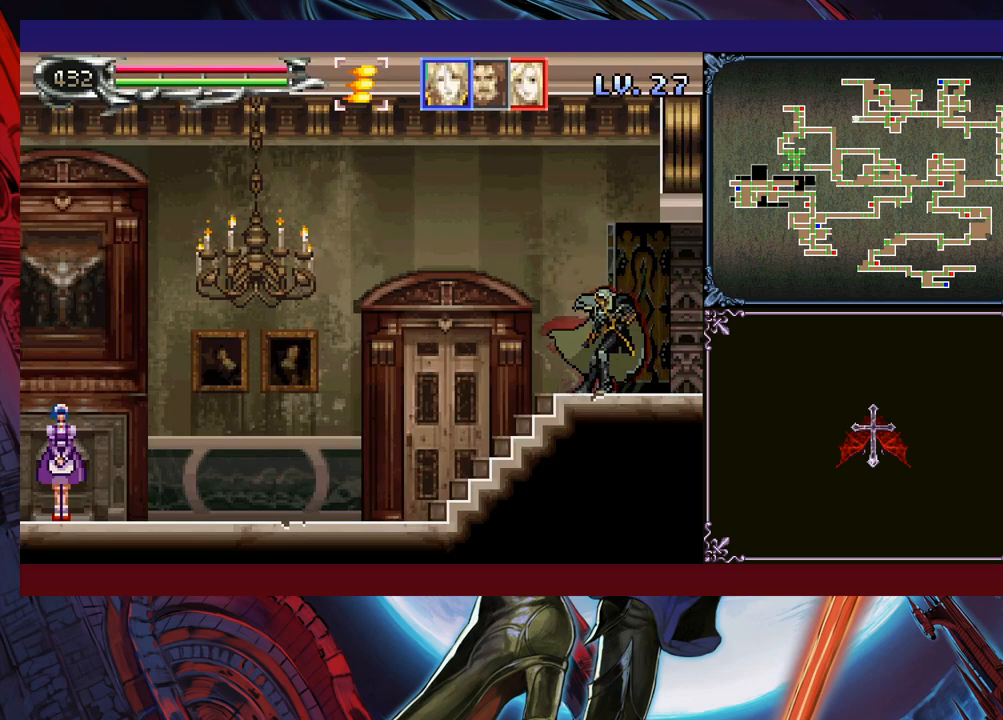
{"buttons": [], "left_stick": "down-right", "events": [[350, "left_stick", "right"], [400, "left_stick", "center"], [450, "Y", "down"], [500, "Y", "up"], [500, "left_stick", "down-right"]]}
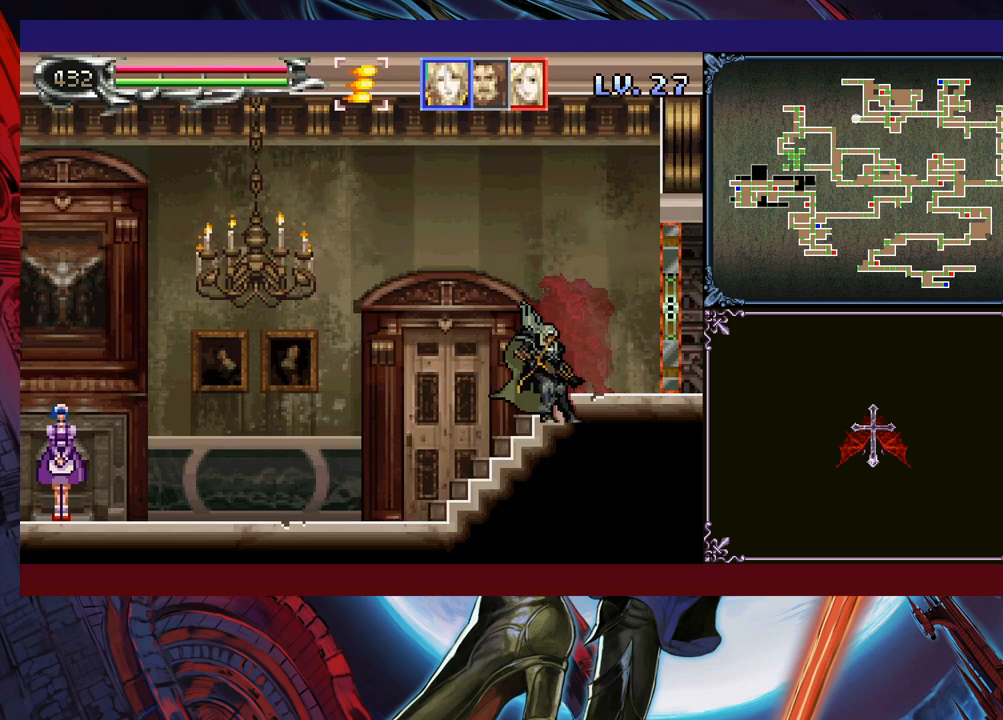
{"buttons": ["Y"], "left_stick": "center", "events": [[50, "left_stick", "center"], [100, "Y", "down"], [150, "Y", "up"], [150, "left_stick", "down"], [233, "Y", "down"], [233, "left_stick", "center"], [283, "Y", "up"], [383, "Y", "down"], [400, "Y", "up"], [500, "Y", "down"]]}
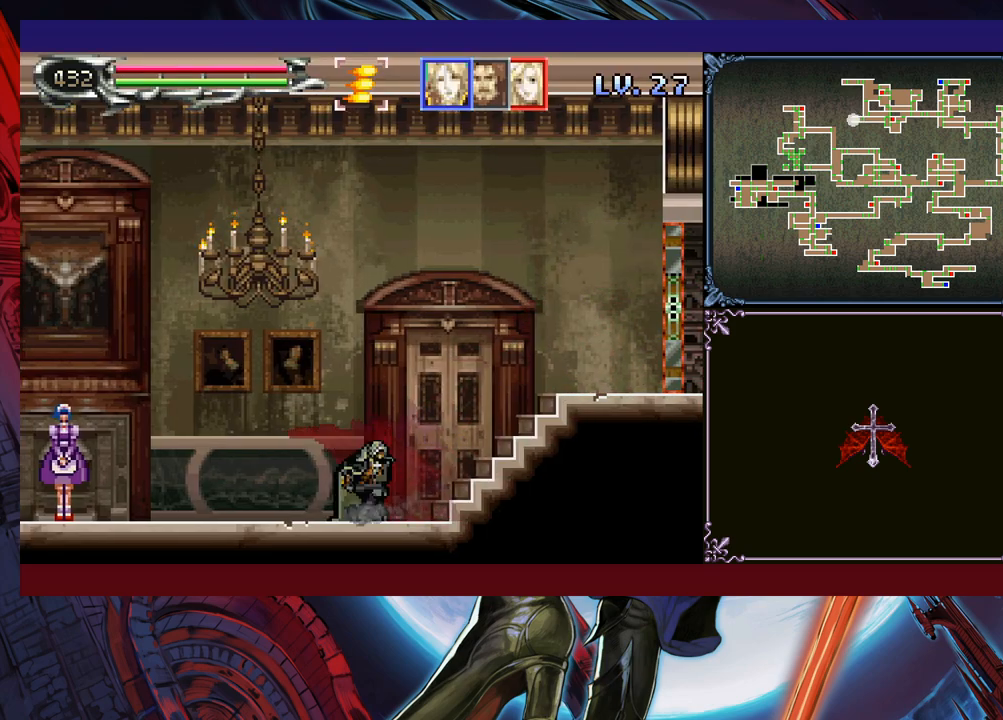
{"buttons": [], "left_stick": "down-left", "events": [[50, "Y", "up"], [50, "left_stick", "down-right"], [100, "Y", "down"], [100, "left_stick", "center"], [233, "Y", "up"], [250, "left_stick", "left"], [300, "B", "down"], [383, "B", "up"], [500, "left_stick", "down-left"]]}
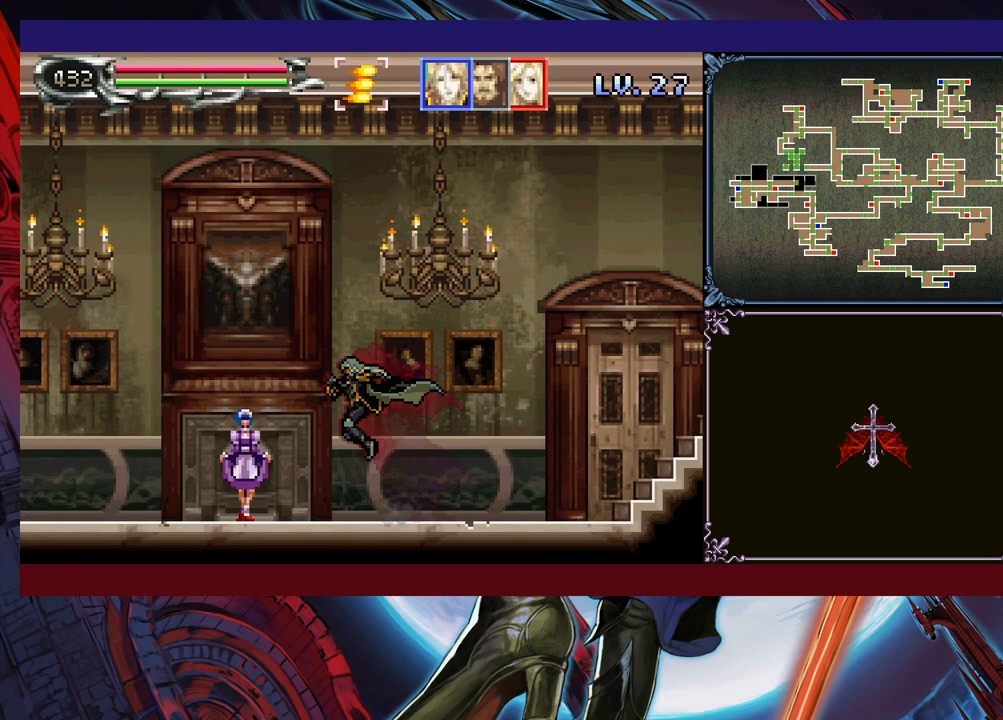
{"buttons": [], "left_stick": "down", "events": [[50, "A", "down"], [133, "A", "up"], [133, "left_stick", "center"], [250, "B", "down"], [283, "B", "up"], [300, "left_stick", "down"], [350, "A", "down"], [383, "A", "up"]]}
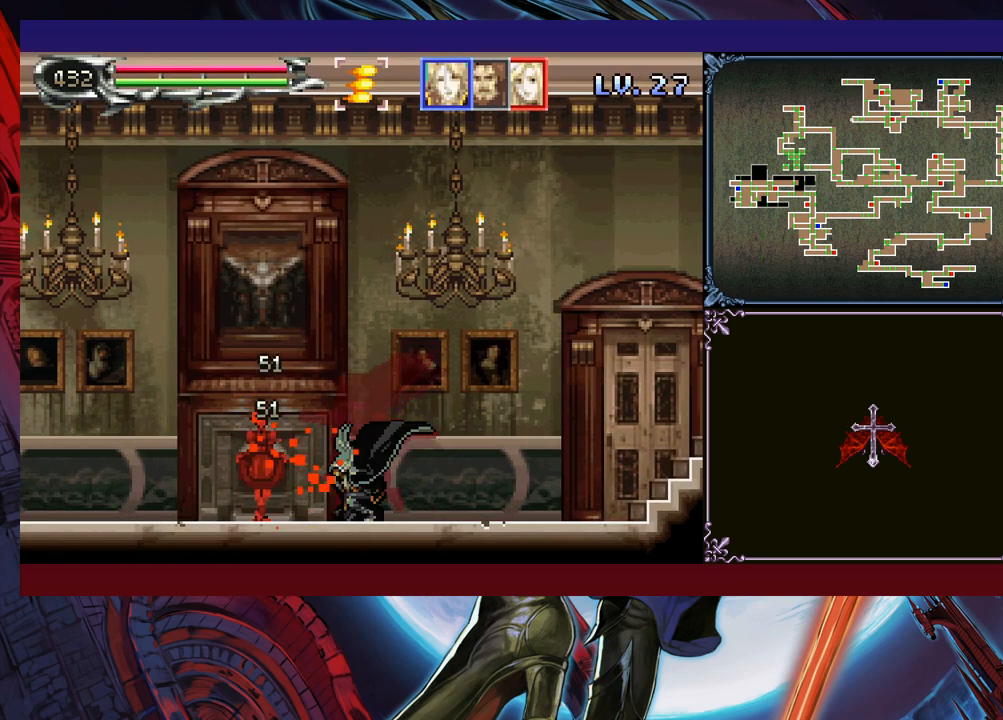
{"buttons": [], "left_stick": "center", "events": [[50, "A", "down"], [100, "A", "up"], [183, "A", "down"], [233, "A", "up"], [300, "A", "down"], [383, "A", "up"], [450, "left_stick", "center"]]}
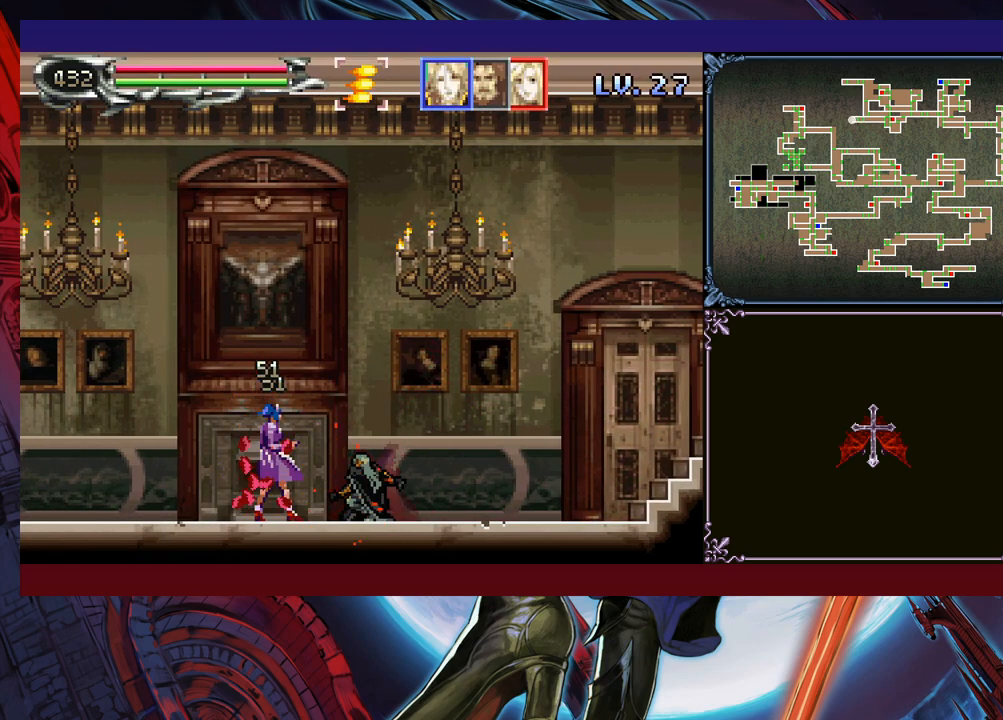
{"buttons": ["B"], "left_stick": "down-left", "events": [[200, "left_stick", "right"], [250, "Y", "down"], [300, "Y", "up"], [300, "left_stick", "down-left"], [400, "B", "down"], [450, "B", "up"], [500, "B", "down"]]}
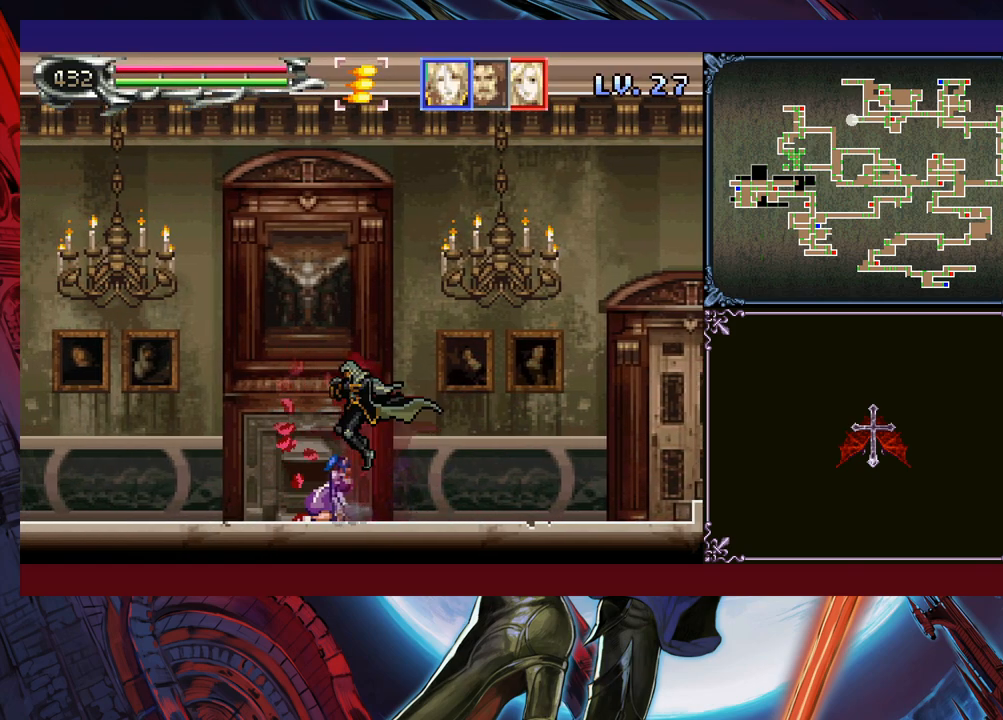
{"buttons": [], "left_stick": "down-left", "events": [[100, "B", "up"], [100, "left_stick", "center"], [150, "left_stick", "right"], [183, "Y", "down"], [200, "B", "down"], [233, "Y", "up"], [250, "left_stick", "down-left"], [283, "B", "up"]]}
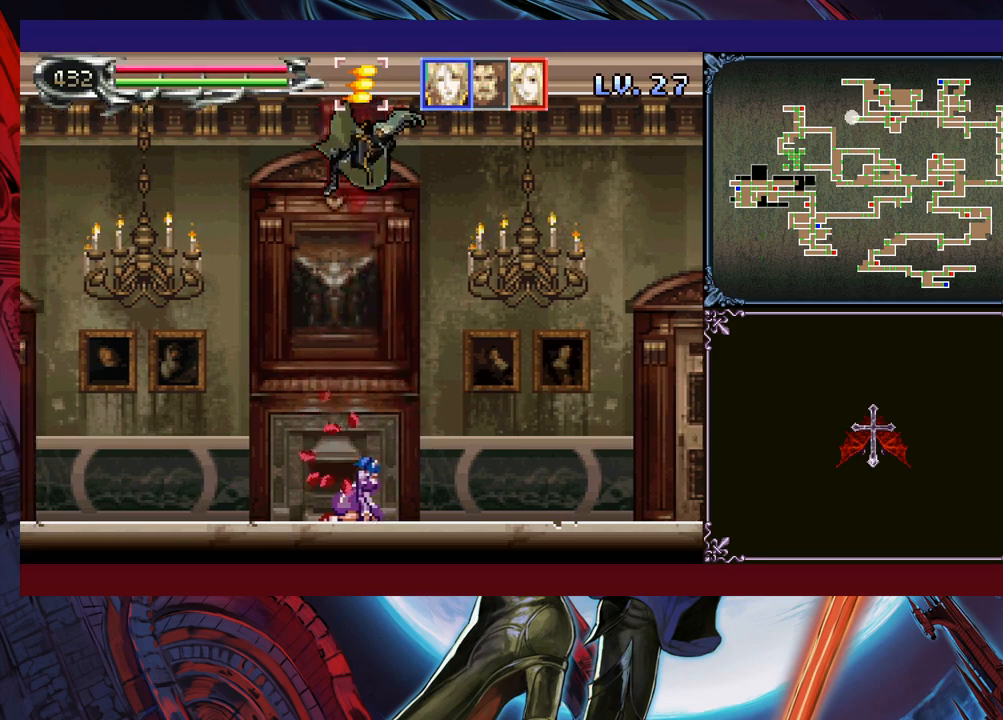
{"buttons": ["A"], "left_stick": "left", "events": [[433, "left_stick", "left"], [483, "A", "down"]]}
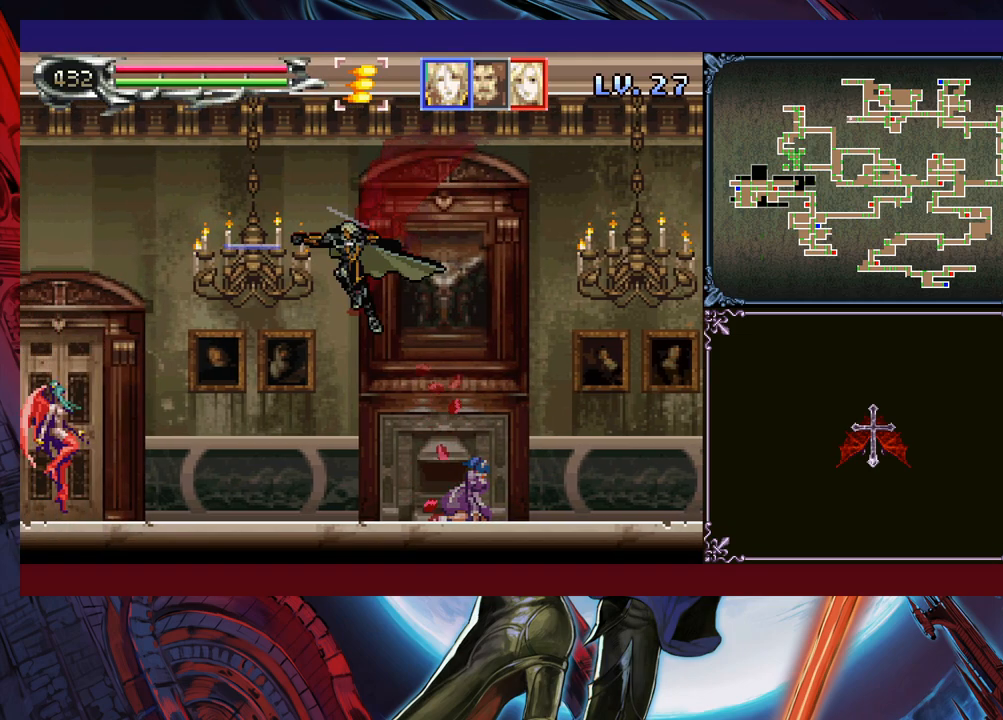
{"buttons": ["B"], "left_stick": "left", "events": [[50, "A", "up"], [500, "B", "down"]]}
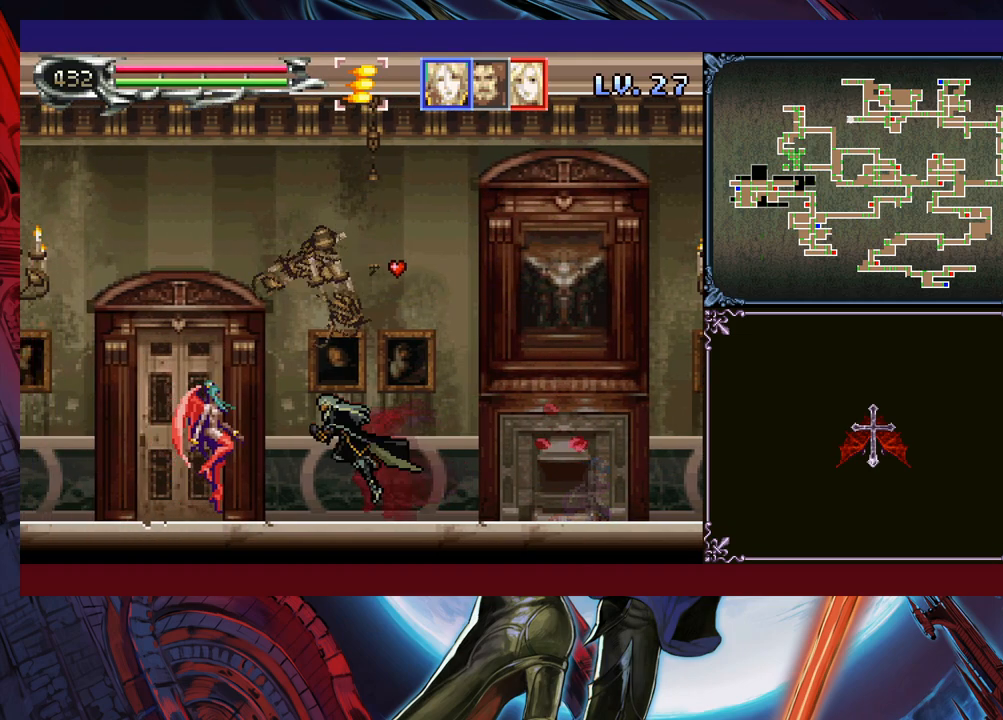
{"buttons": [], "left_stick": "right", "events": [[33, "B", "up"], [100, "A", "down"], [100, "left_stick", "down"], [133, "A", "up"], [200, "left_stick", "center"], [433, "B", "down"], [450, "A", "down"], [450, "B", "up"], [483, "left_stick", "right"], [500, "A", "up"]]}
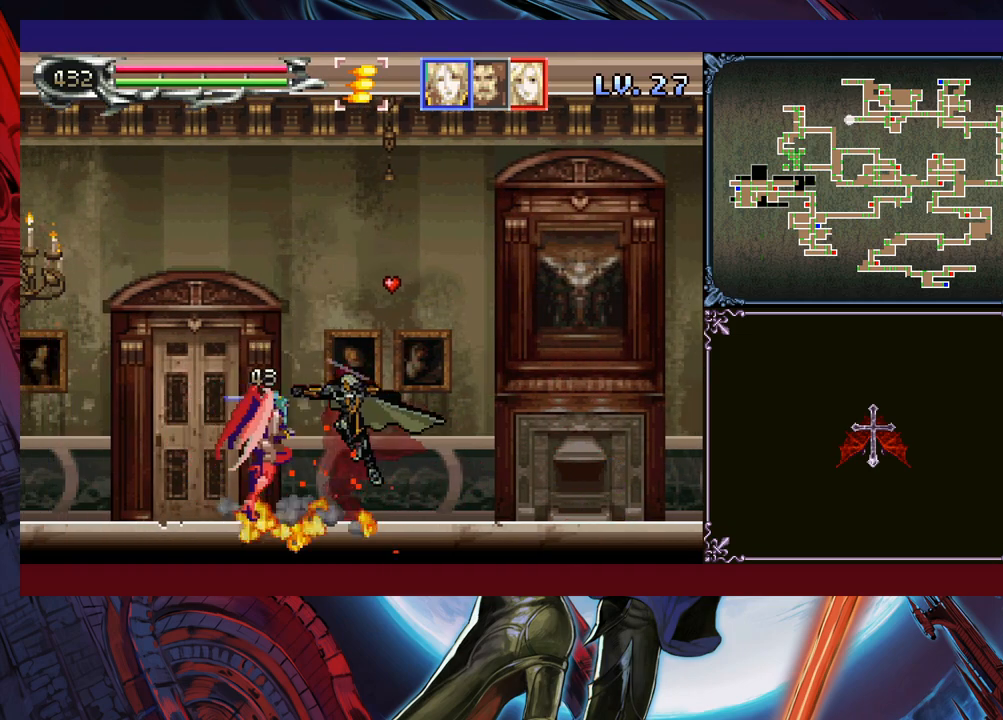
{"buttons": [], "left_stick": "left", "events": [[50, "left_stick", "down-right"], [300, "left_stick", "left"]]}
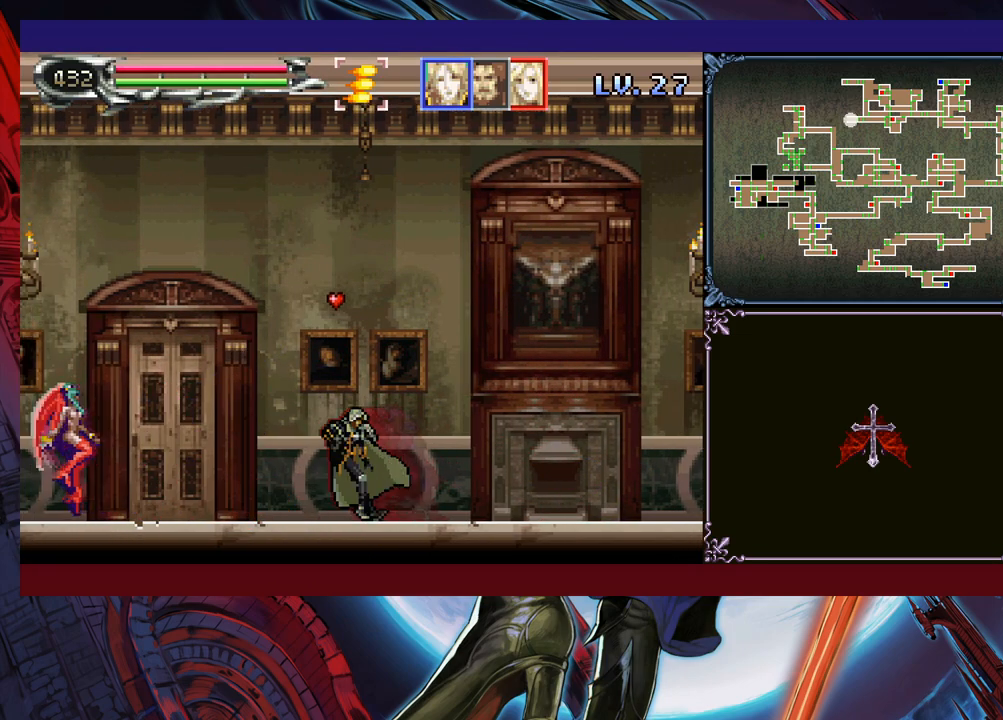
{"buttons": ["A"], "left_stick": "down", "events": [[200, "B", "down"], [300, "B", "up"], [483, "A", "down"], [500, "left_stick", "down"]]}
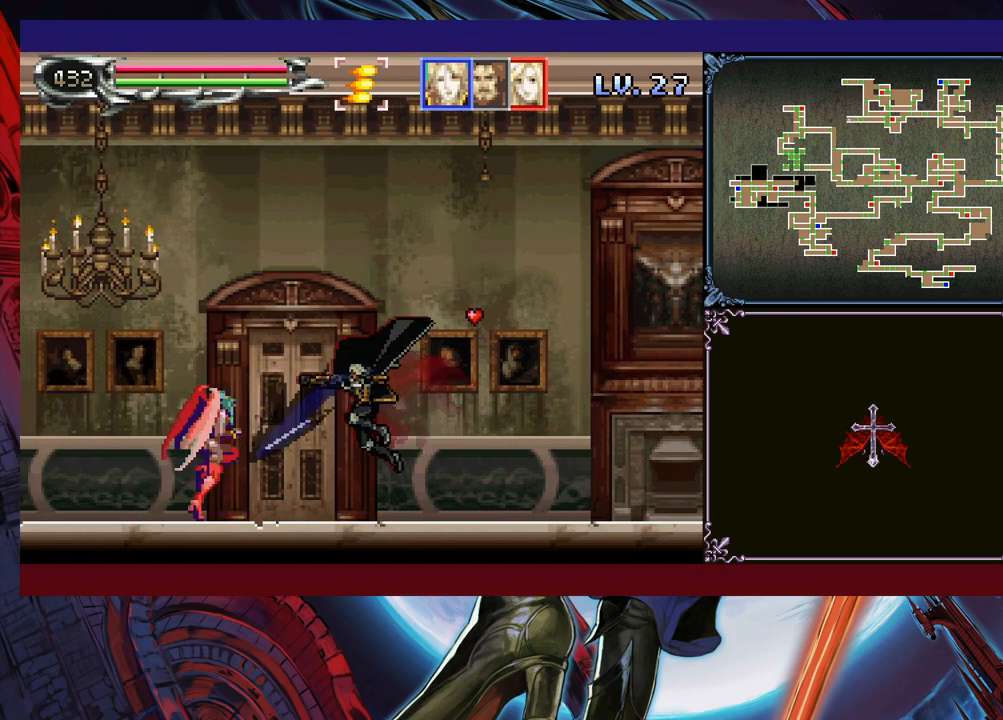
{"buttons": [], "left_stick": "left", "events": [[50, "A", "up"], [50, "left_stick", "center"], [200, "B", "down"], [233, "A", "down"], [233, "B", "up"], [283, "A", "up"], [283, "left_stick", "left"]]}
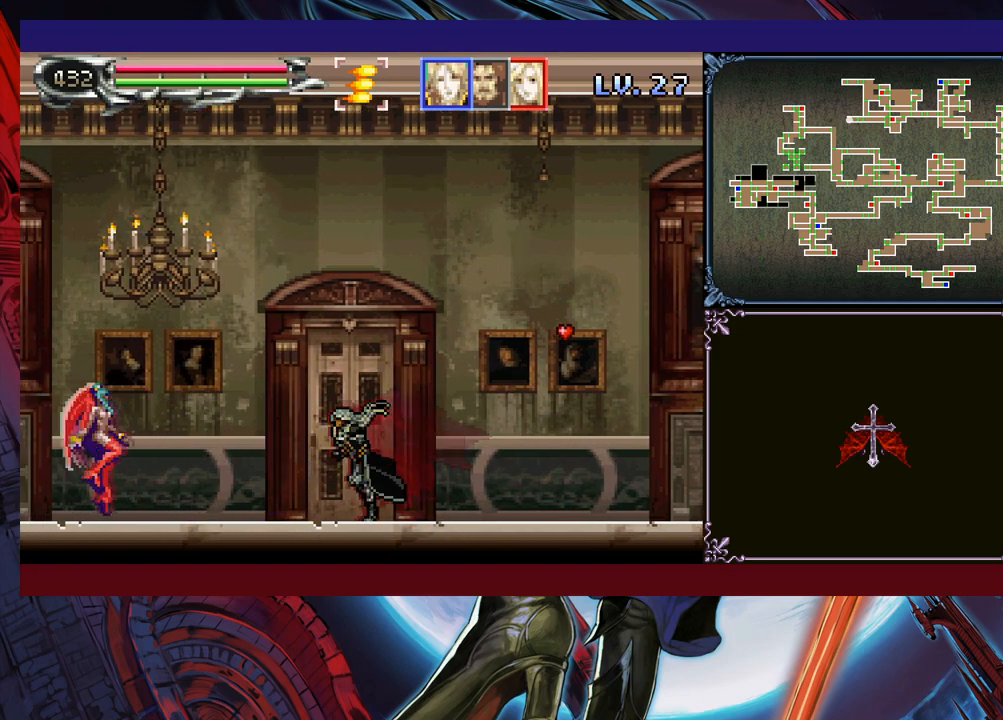
{"buttons": [], "left_stick": "left", "events": [[150, "B", "down"], [200, "B", "up"], [333, "X", "down"], [400, "X", "up"], [433, "left_stick", "right"], [500, "left_stick", "left"]]}
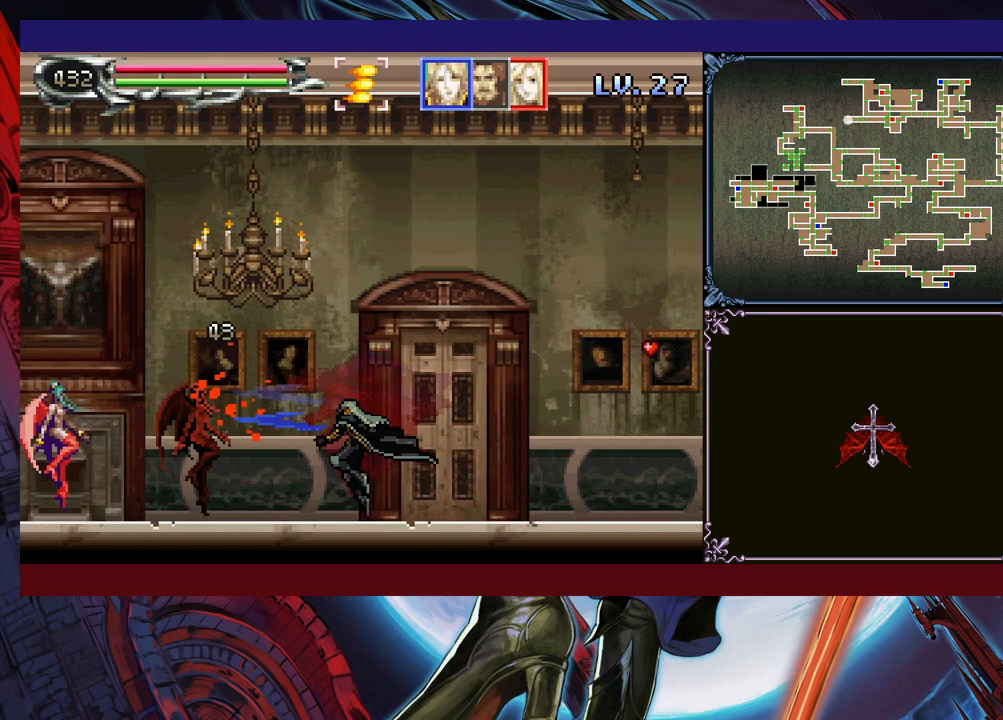
{"buttons": [], "left_stick": "left", "events": [[33, "B", "down"], [83, "B", "up"], [100, "X", "down"], [150, "left_stick", "right"], [200, "X", "up"], [250, "left_stick", "left"], [350, "B", "down"], [383, "B", "up"], [400, "X", "down"], [400, "left_stick", "center"], [500, "X", "up"], [500, "left_stick", "left"]]}
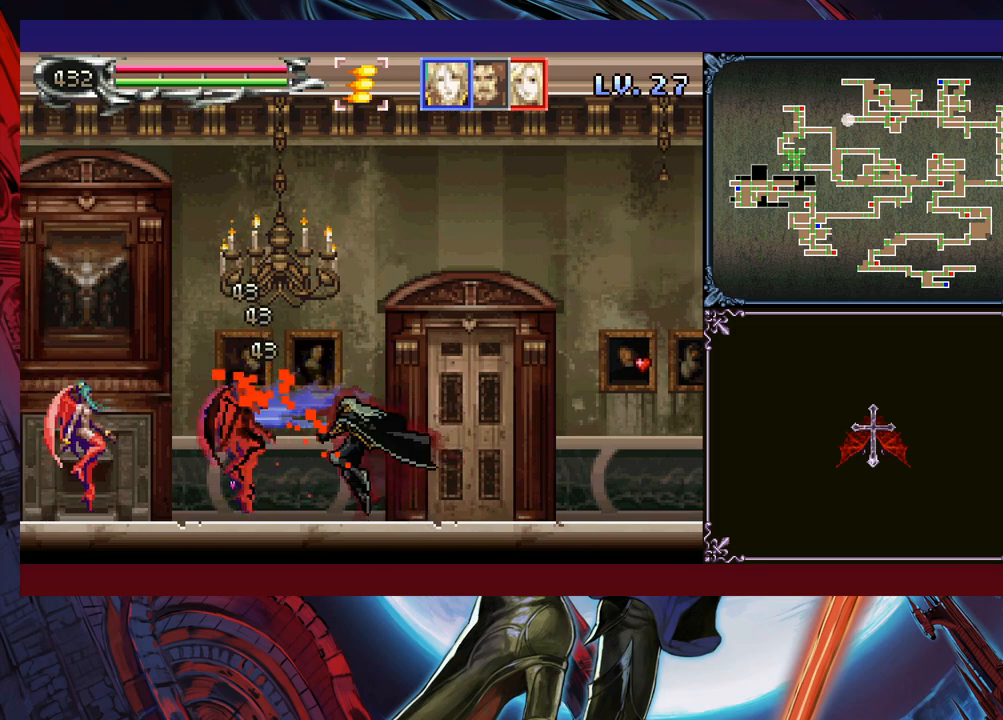
{"buttons": [], "left_stick": "right", "events": [[300, "B", "down"], [333, "B", "up"], [383, "left_stick", "right"]]}
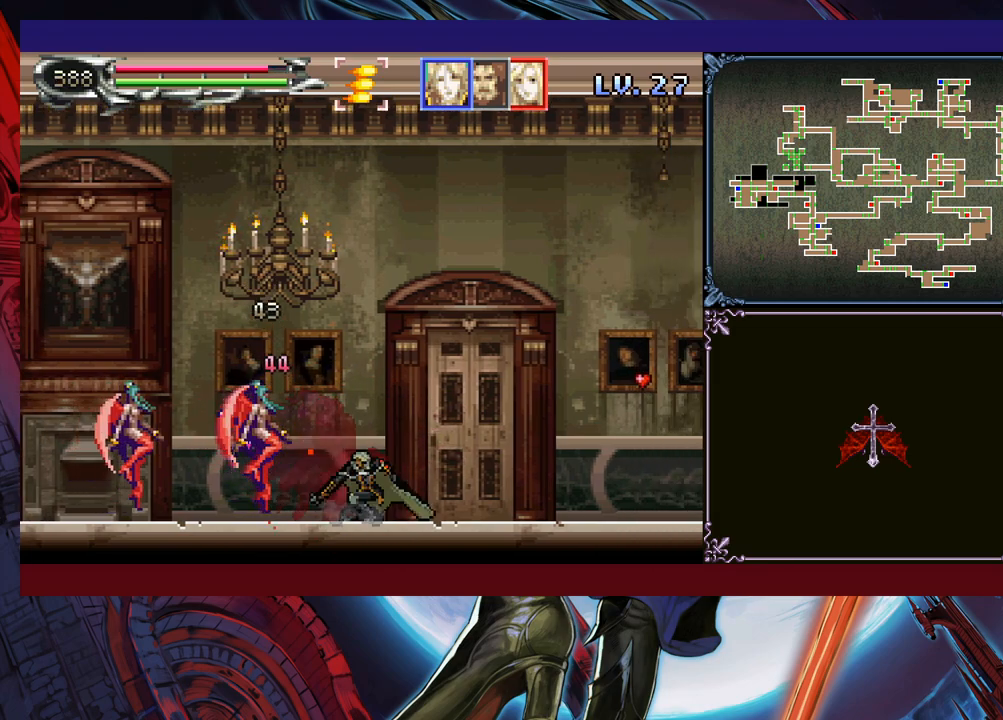
{"buttons": ["B"], "left_stick": "left", "events": [[150, "left_stick", "left"], [200, "A", "down"], [283, "A", "up"], [300, "left_stick", "right"], [450, "left_stick", "left"], [500, "B", "down"]]}
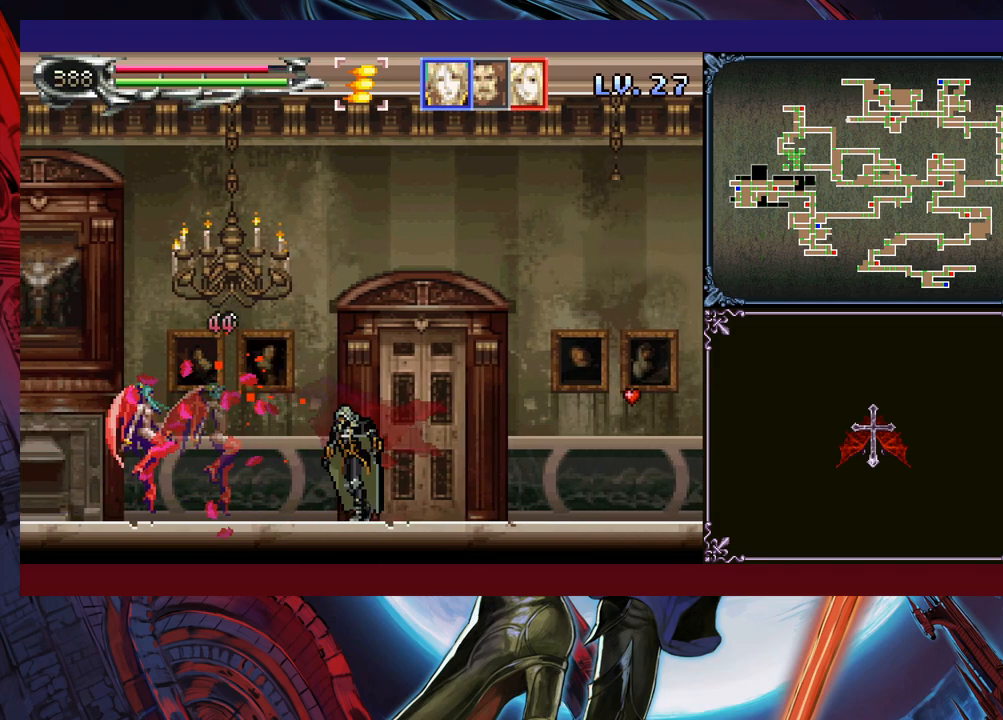
{"buttons": [], "left_stick": "right", "events": [[33, "A", "down"], [33, "B", "up"], [50, "left_stick", "right"], [100, "A", "up"], [200, "left_stick", "left"], [333, "B", "down"], [350, "A", "down"], [350, "B", "up"], [400, "A", "up"], [400, "left_stick", "right"]]}